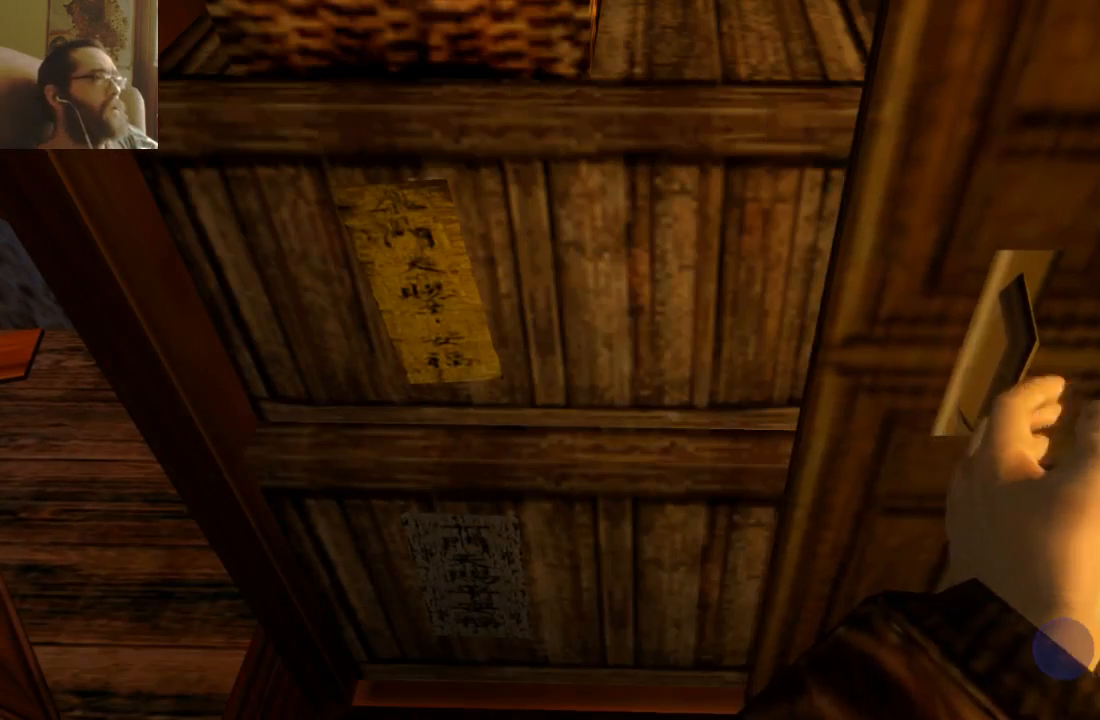
Gameplay with a controller (Xbox layout); each line is a JSON object with the inputs held at the frame after it. "events" lists button and stick changes between this image and that frame as [ms after this image, input, new state], when the widget could be followed in between. Not read: DPAD_DOWN L3 R3.
{"buttons": [], "left_stick": "center", "right_stick": "center", "events": []}
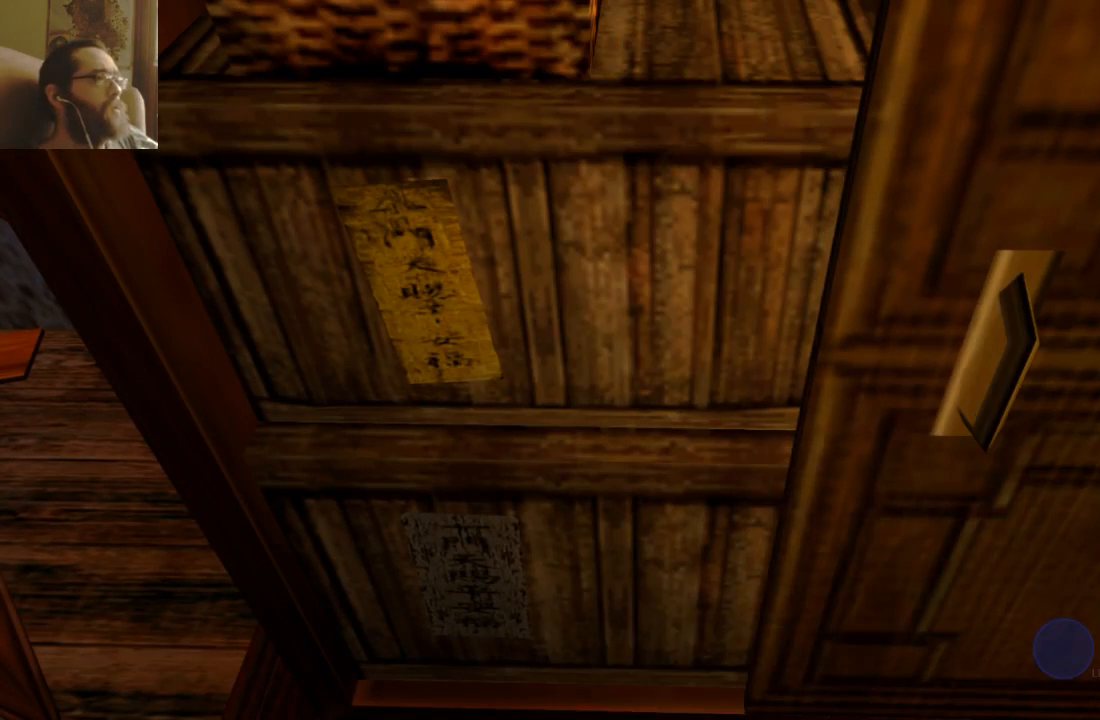
{"buttons": [], "left_stick": "center", "right_stick": "center", "events": []}
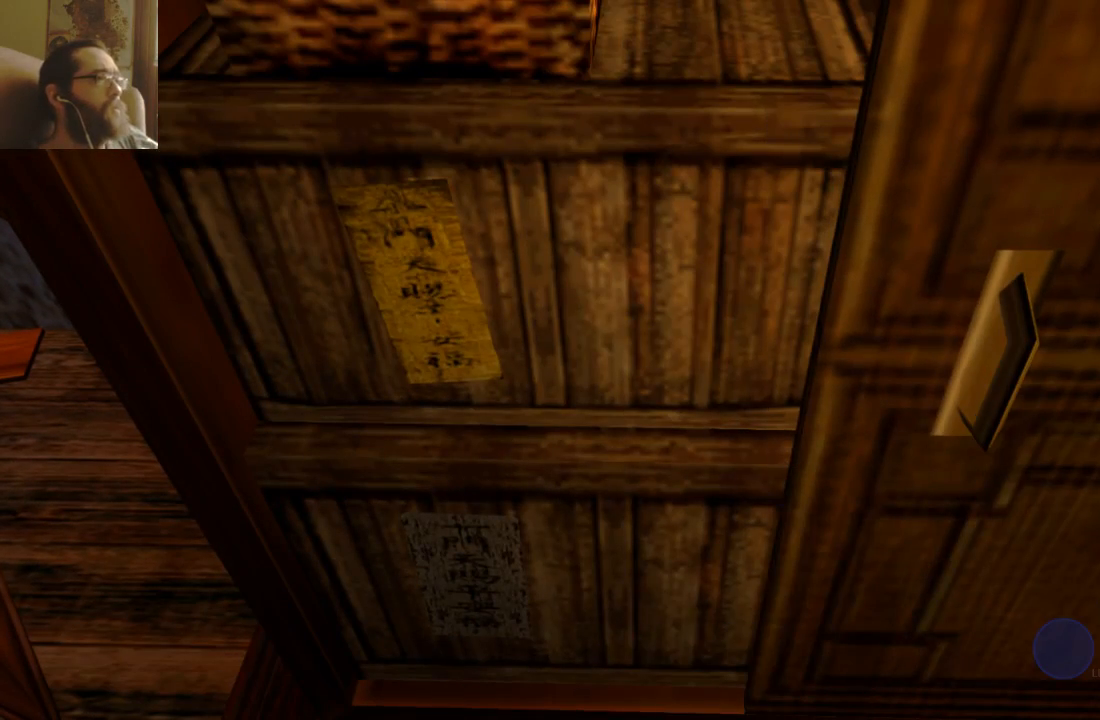
{"buttons": [], "left_stick": "center", "right_stick": "center", "events": []}
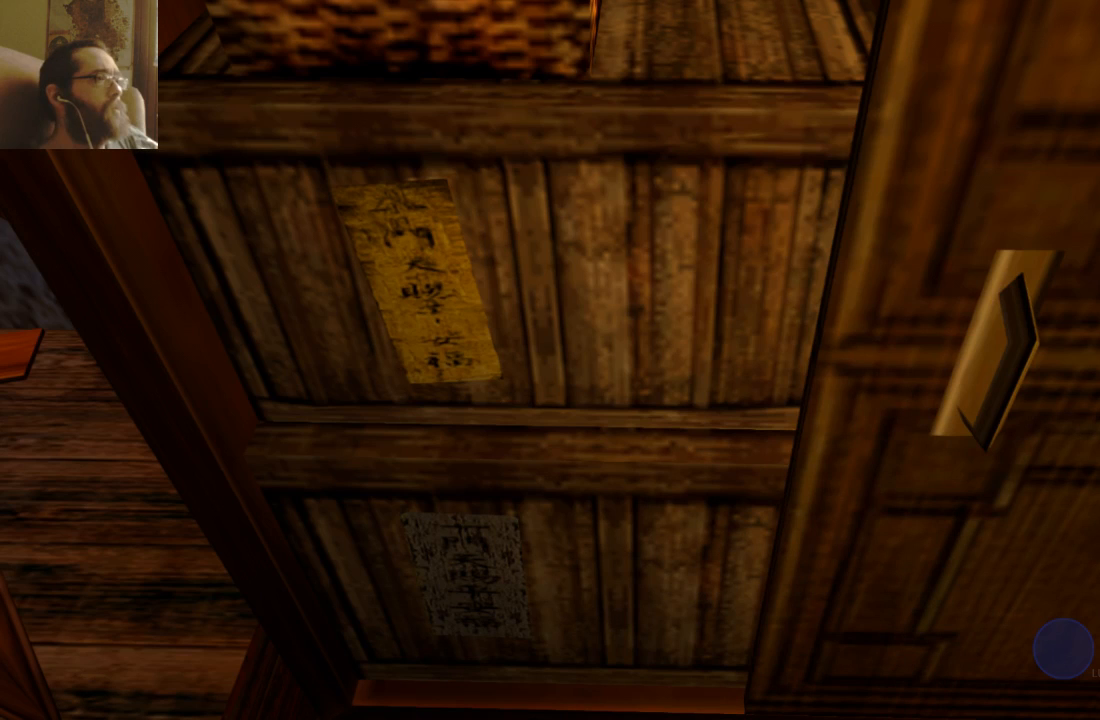
{"buttons": [], "left_stick": "left", "right_stick": "center", "events": [[300, "left_stick", "left"]]}
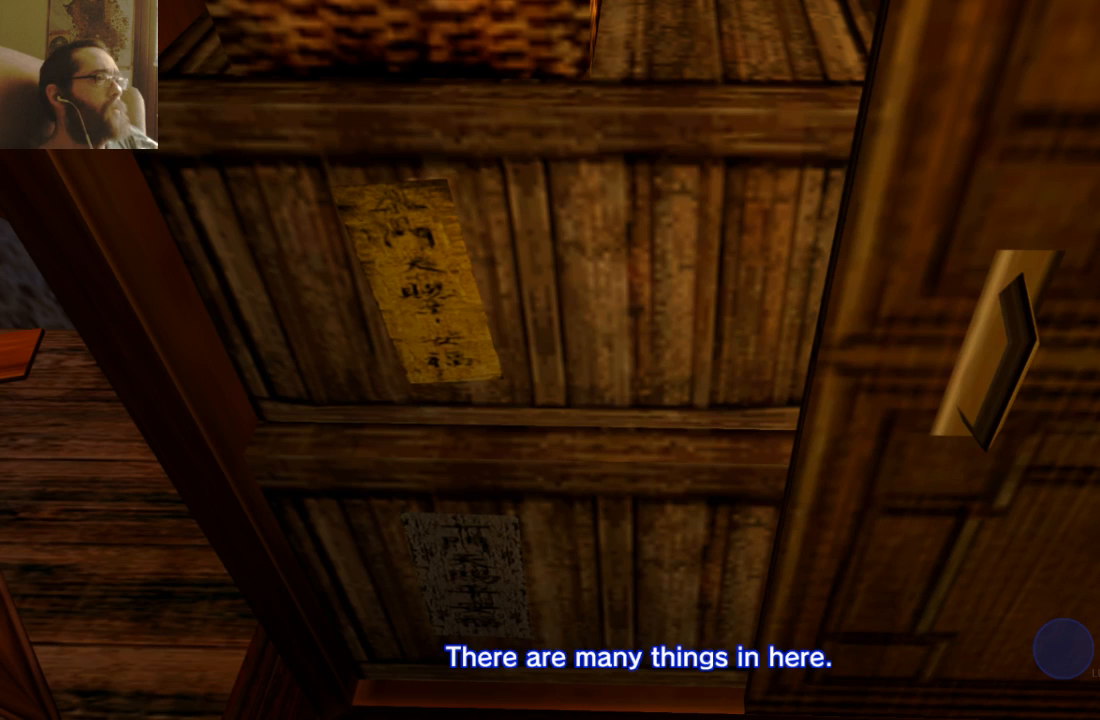
{"buttons": [], "left_stick": "center", "right_stick": "center", "events": [[100, "left_stick", "center"]]}
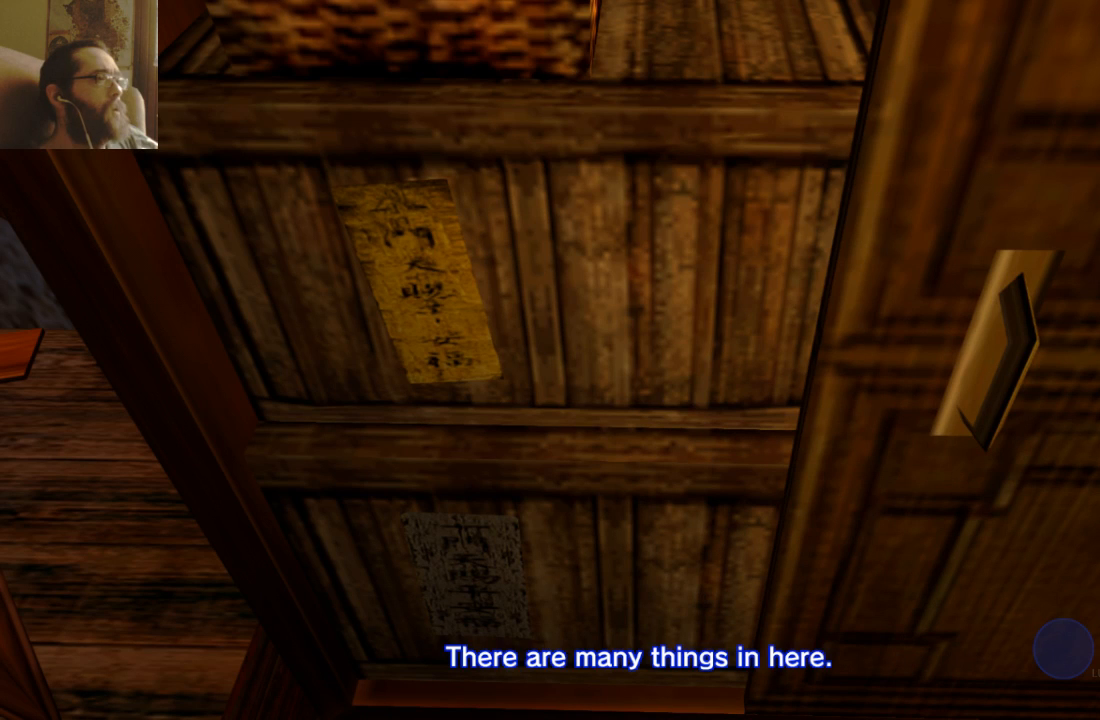
{"buttons": [], "left_stick": "center", "right_stick": "center", "events": []}
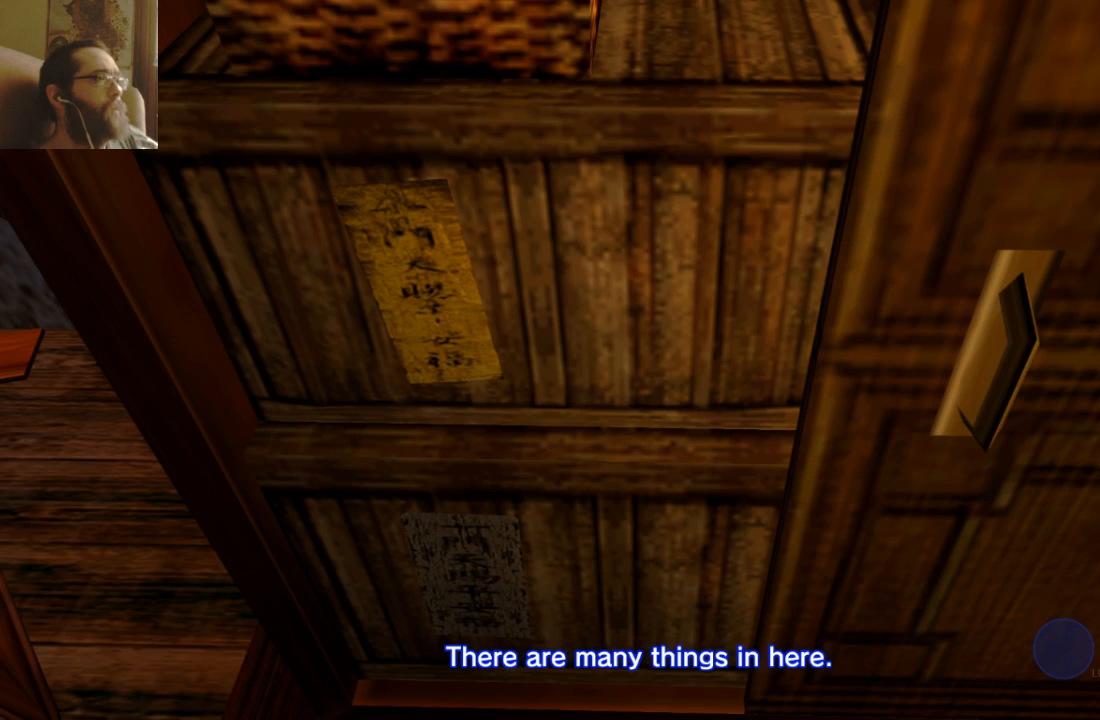
{"buttons": [], "left_stick": "center", "right_stick": "center", "events": []}
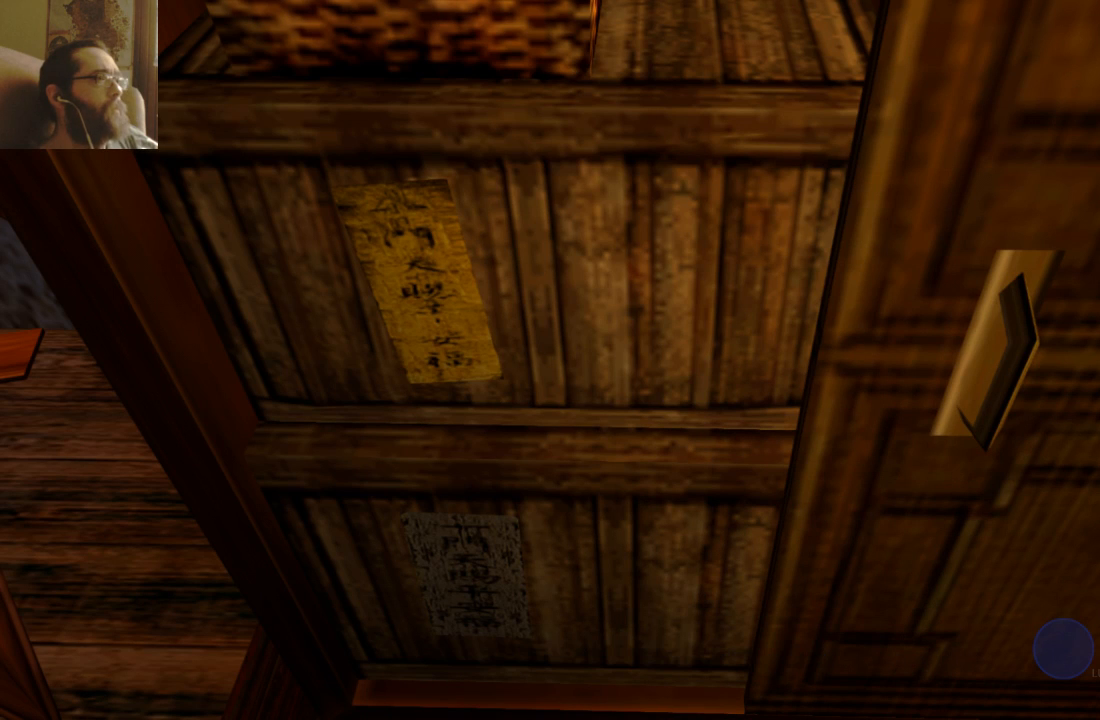
{"buttons": [], "left_stick": "center", "right_stick": "center", "events": []}
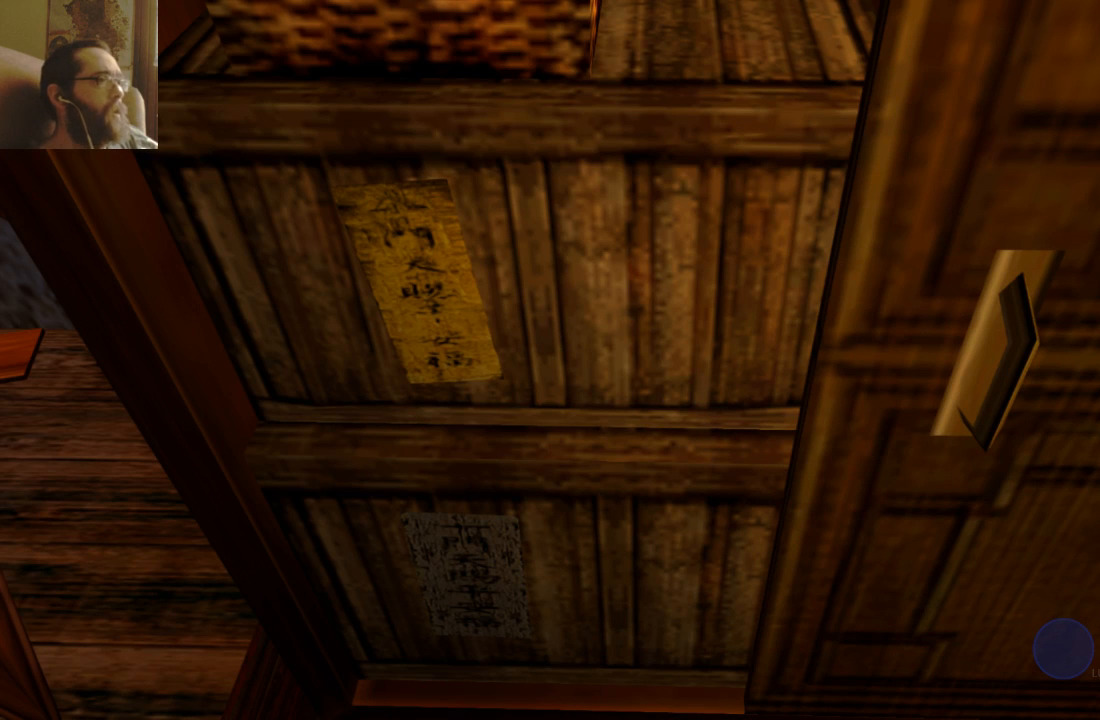
{"buttons": [], "left_stick": "up", "right_stick": "center", "events": [[67, "left_stick", "up-left"], [233, "left_stick", "up"]]}
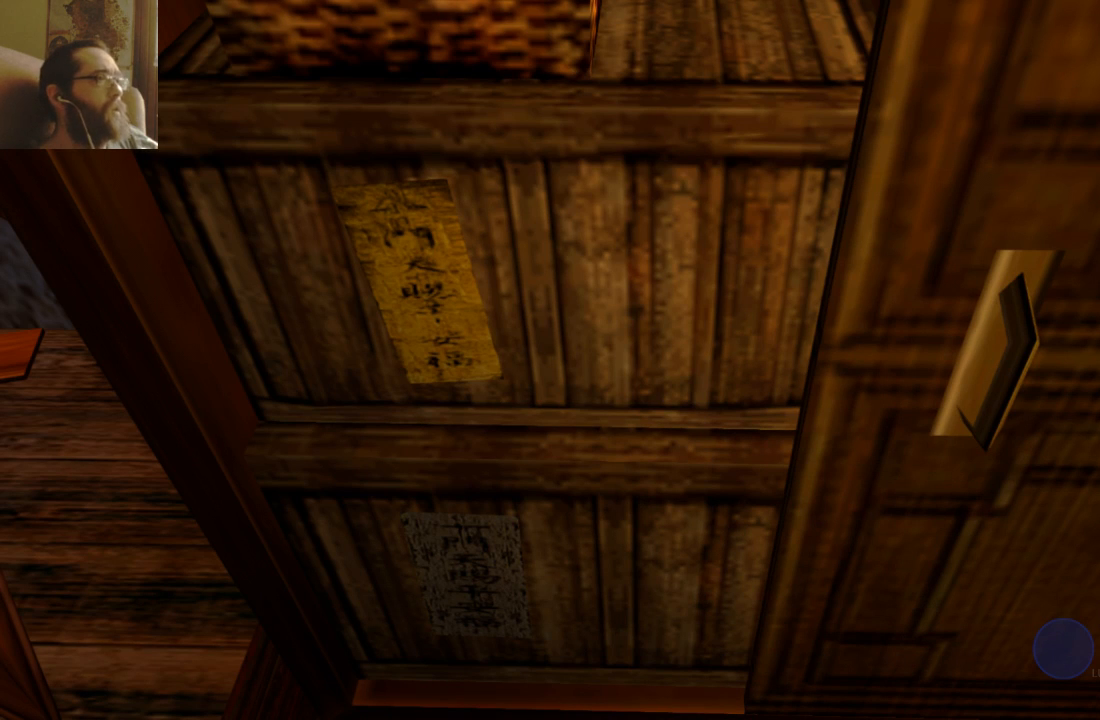
{"buttons": [], "left_stick": "down-left", "right_stick": "center", "events": [[200, "left_stick", "center"], [267, "left_stick", "down-left"]]}
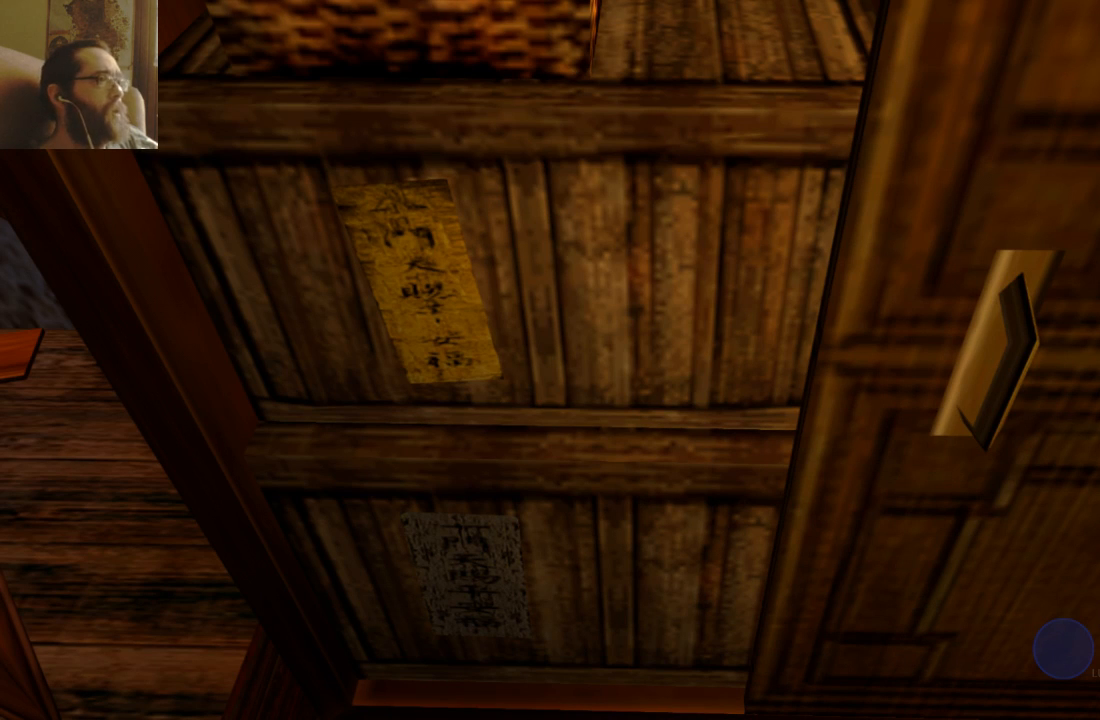
{"buttons": [], "left_stick": "left", "right_stick": "center", "events": [[67, "left_stick", "down"], [200, "left_stick", "right"], [333, "left_stick", "up"], [433, "left_stick", "left"]]}
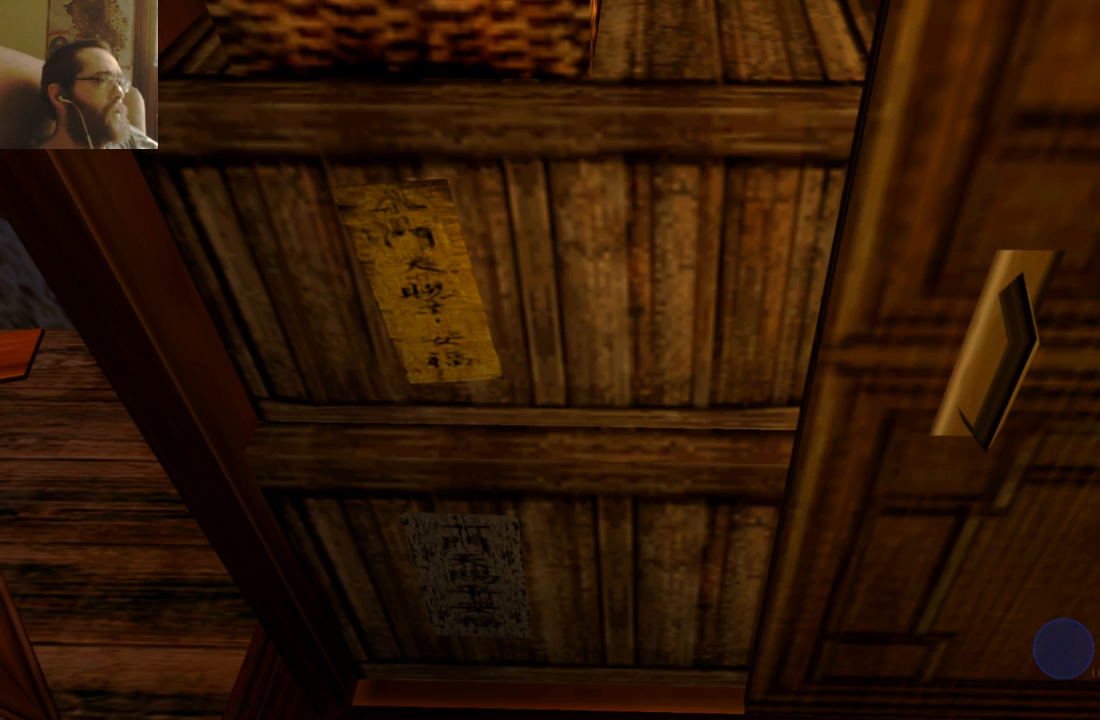
{"buttons": [], "left_stick": "center", "right_stick": "center", "events": [[33, "left_stick", "down"], [100, "left_stick", "down-right"], [200, "left_stick", "center"]]}
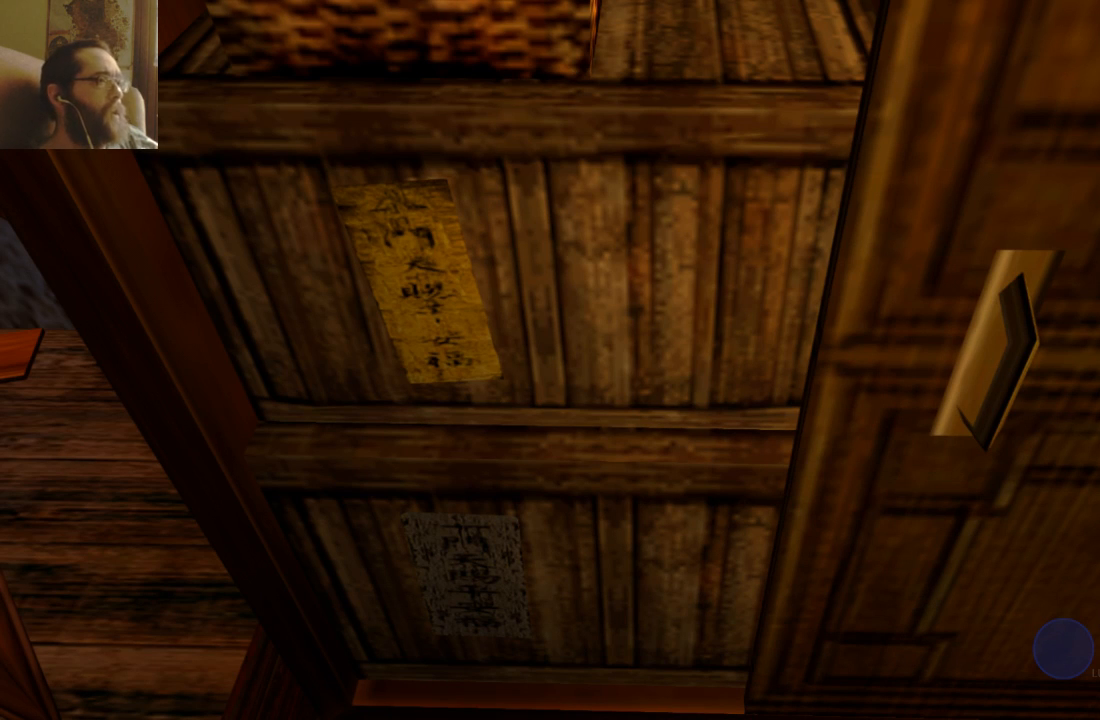
{"buttons": [], "left_stick": "center", "right_stick": "center", "events": []}
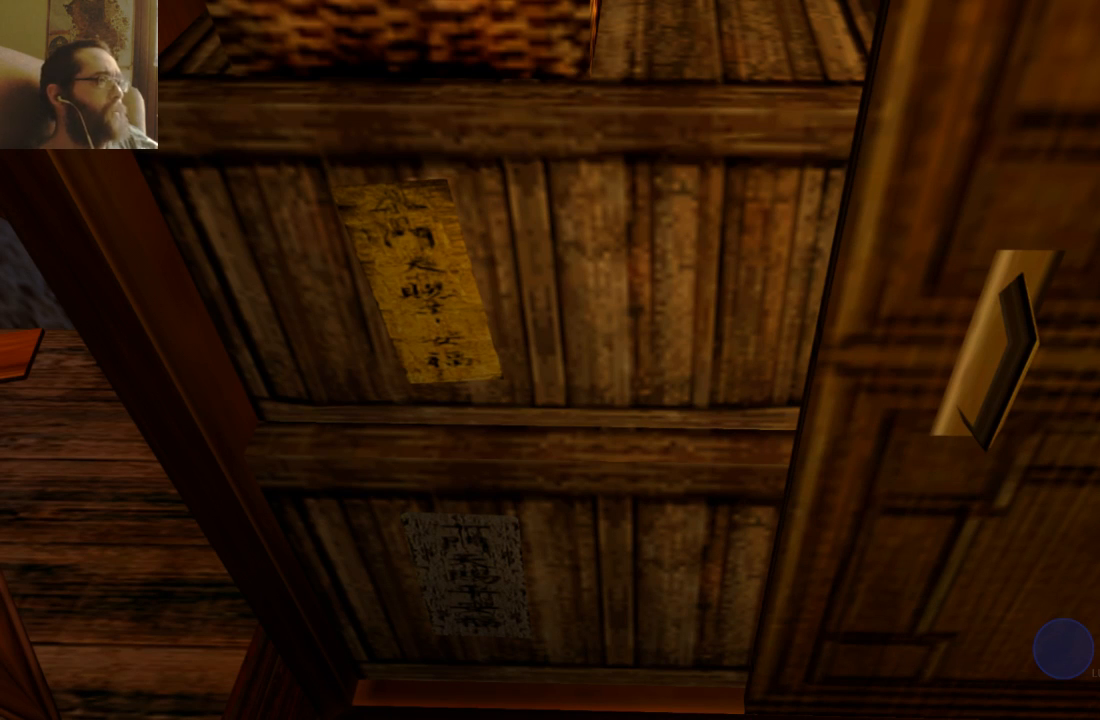
{"buttons": [], "left_stick": "center", "right_stick": "center", "events": []}
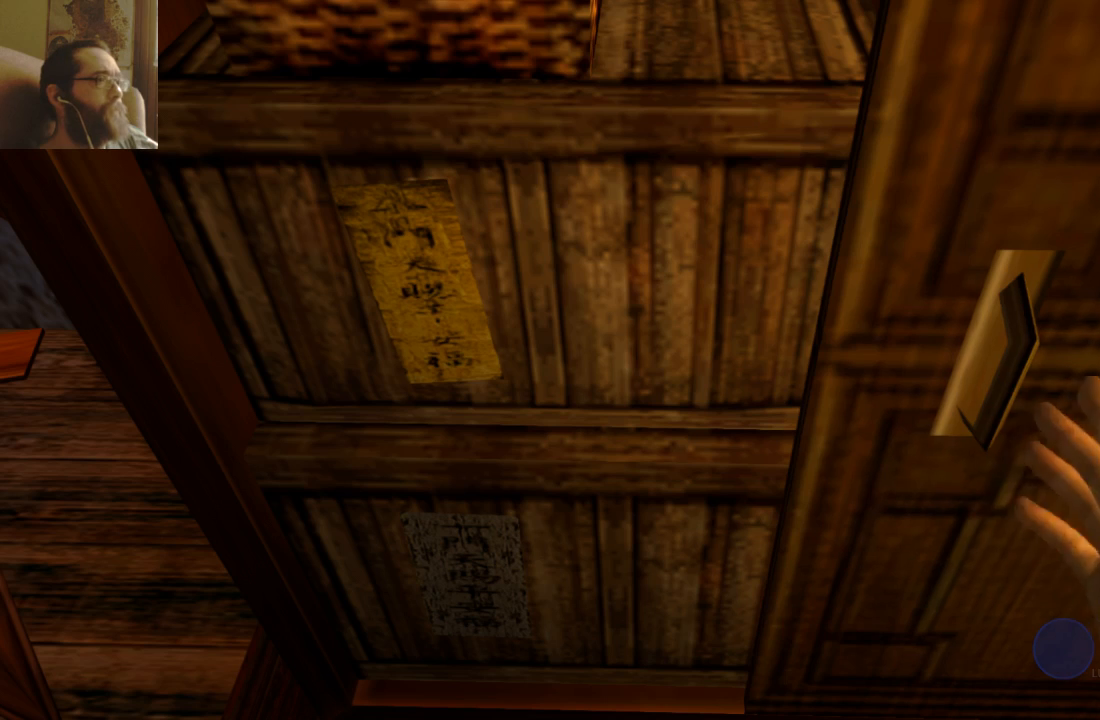
{"buttons": [], "left_stick": "center", "right_stick": "center", "events": []}
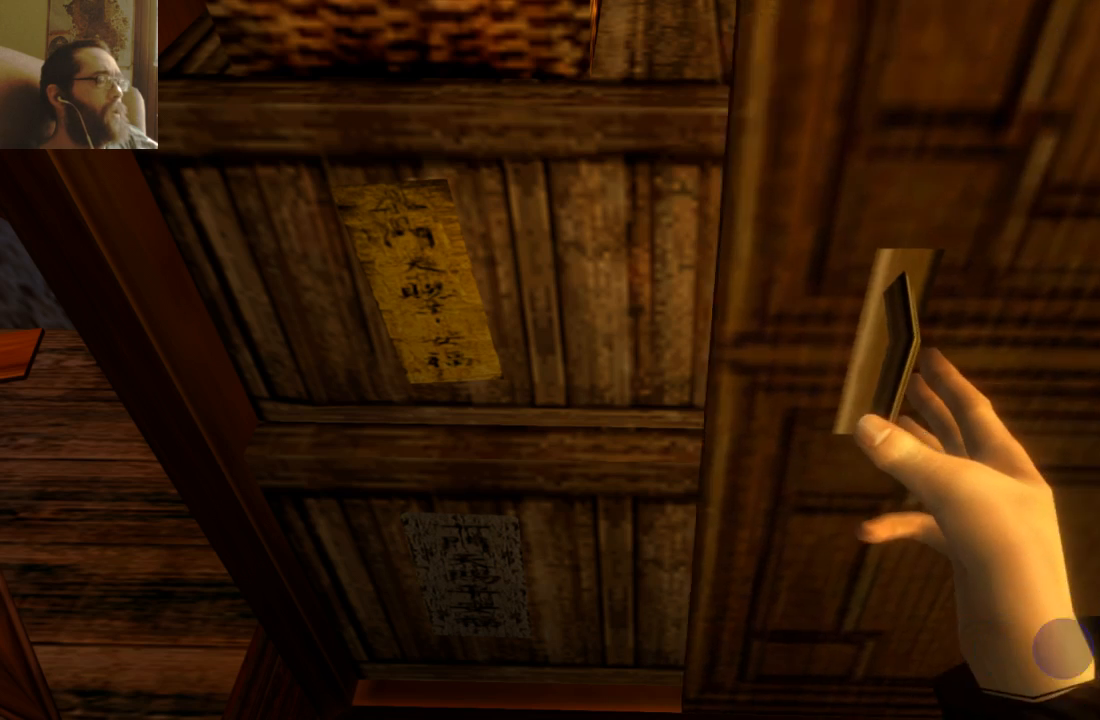
{"buttons": [], "left_stick": "center", "right_stick": "center", "events": []}
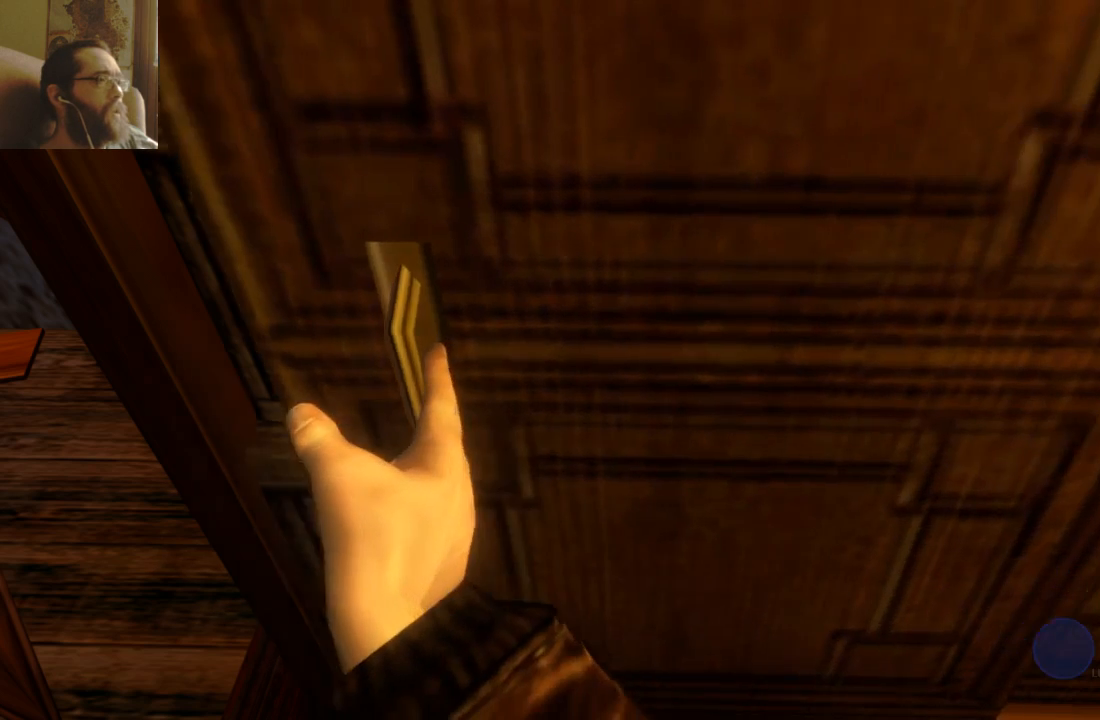
{"buttons": [], "left_stick": "center", "right_stick": "center", "events": []}
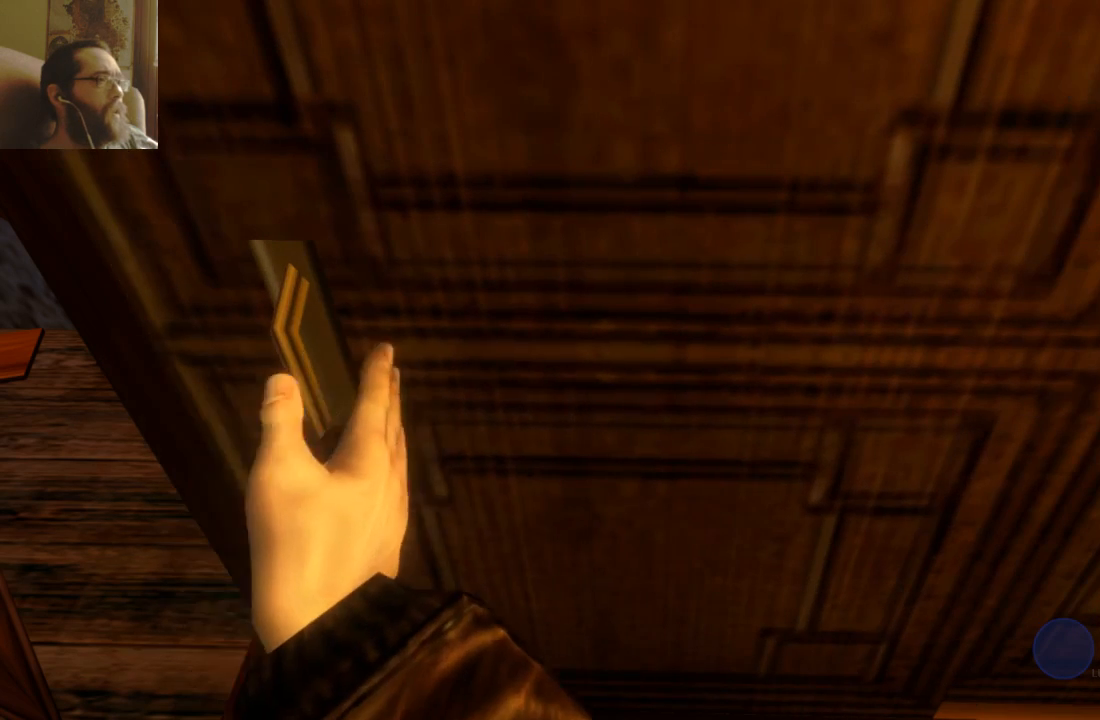
{"buttons": [], "left_stick": "center", "right_stick": "center", "events": []}
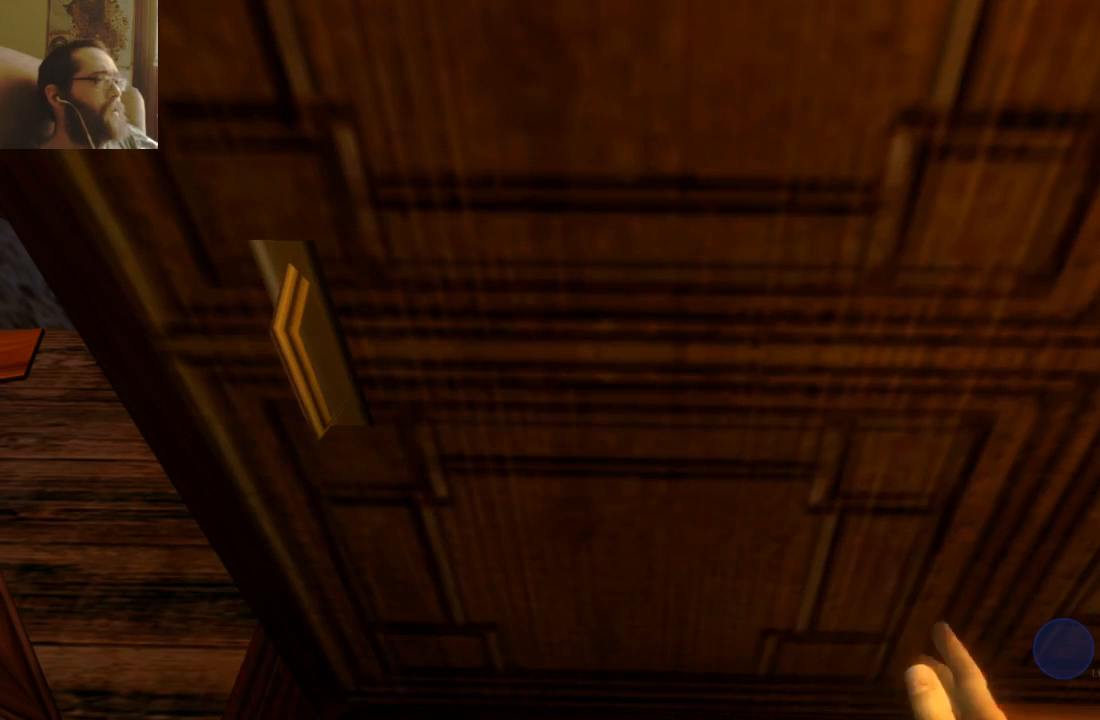
{"buttons": [], "left_stick": "right", "right_stick": "center", "events": [[500, "left_stick", "right"]]}
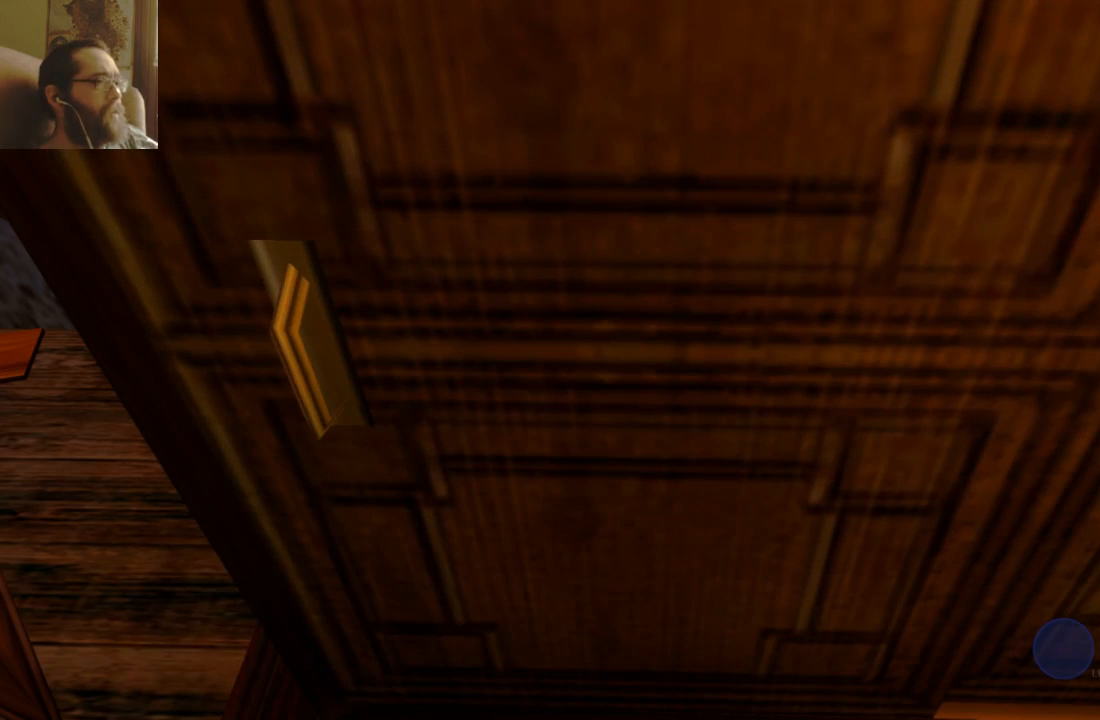
{"buttons": [], "left_stick": "center", "right_stick": "center", "events": [[233, "left_stick", "center"]]}
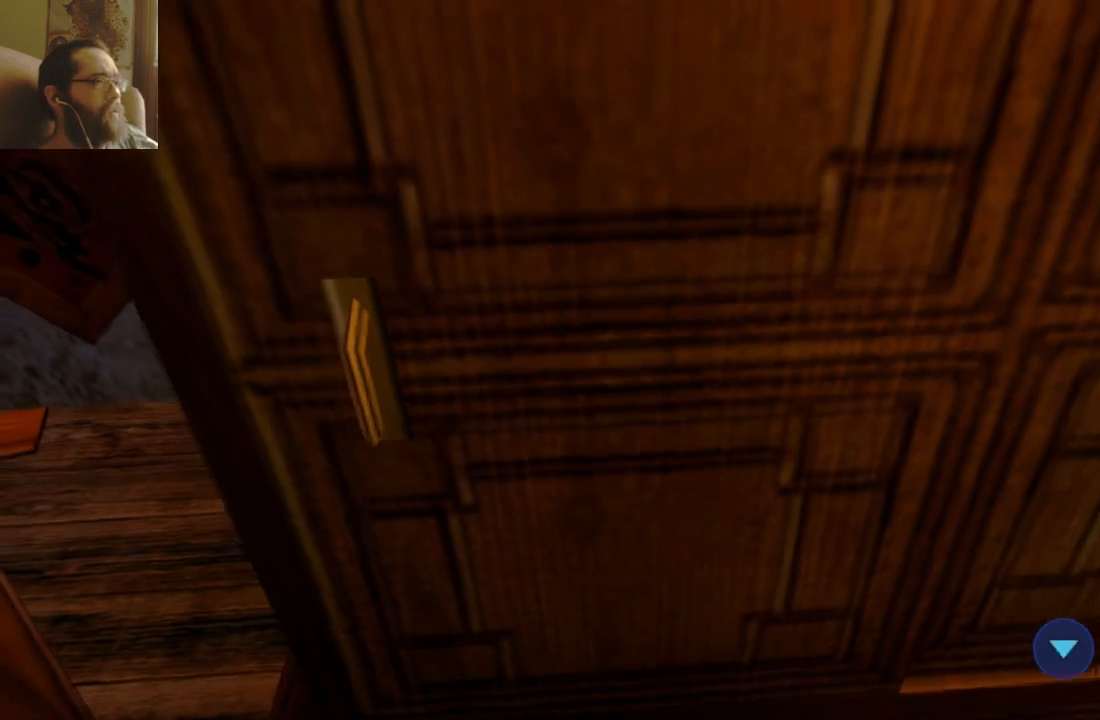
{"buttons": [], "left_stick": "center", "right_stick": "center", "events": [[233, "left_stick", "right"], [433, "left_stick", "center"]]}
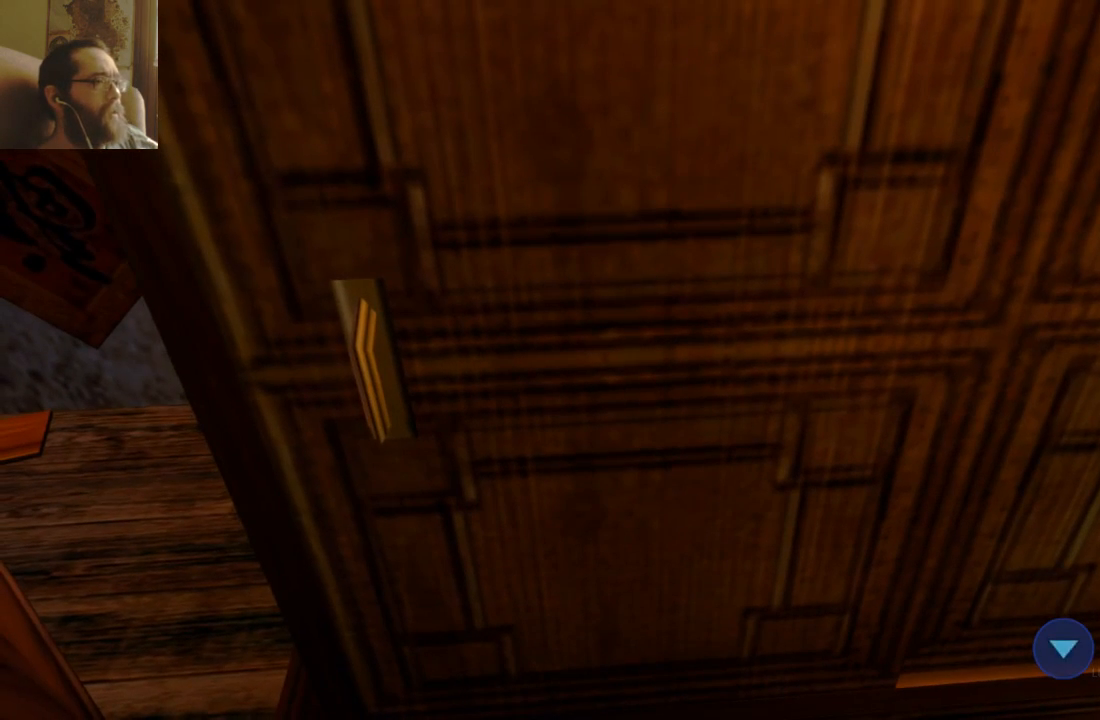
{"buttons": [], "left_stick": "right", "right_stick": "center", "events": [[267, "left_stick", "right"]]}
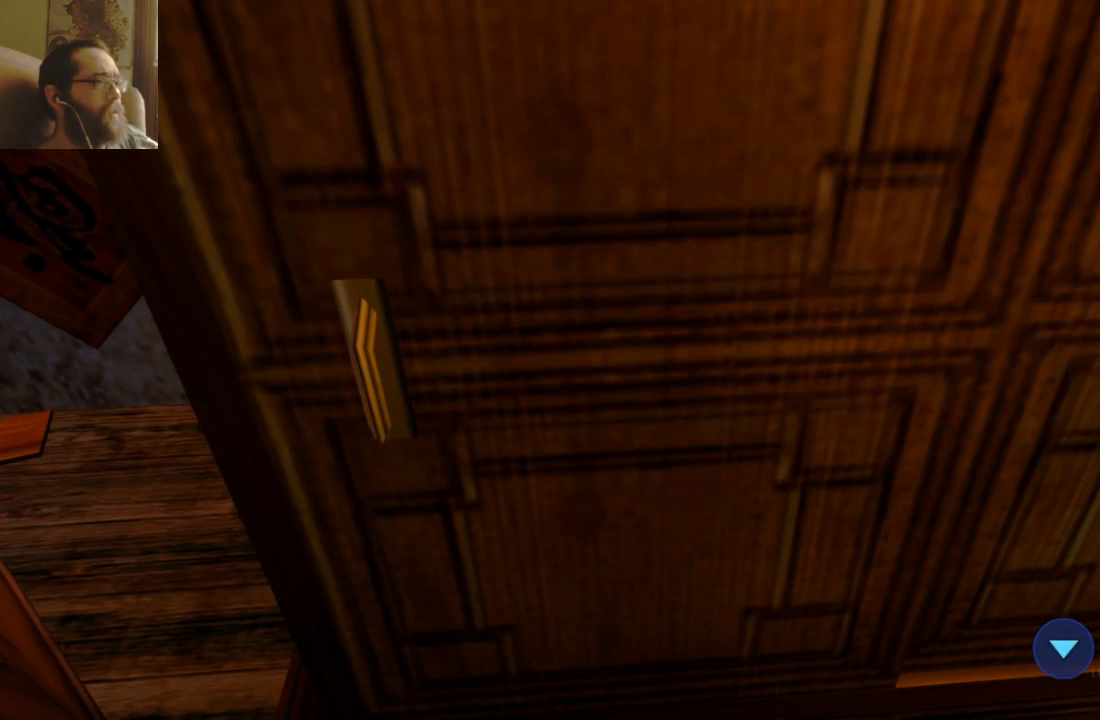
{"buttons": [], "left_stick": "center", "right_stick": "center", "events": [[133, "left_stick", "center"]]}